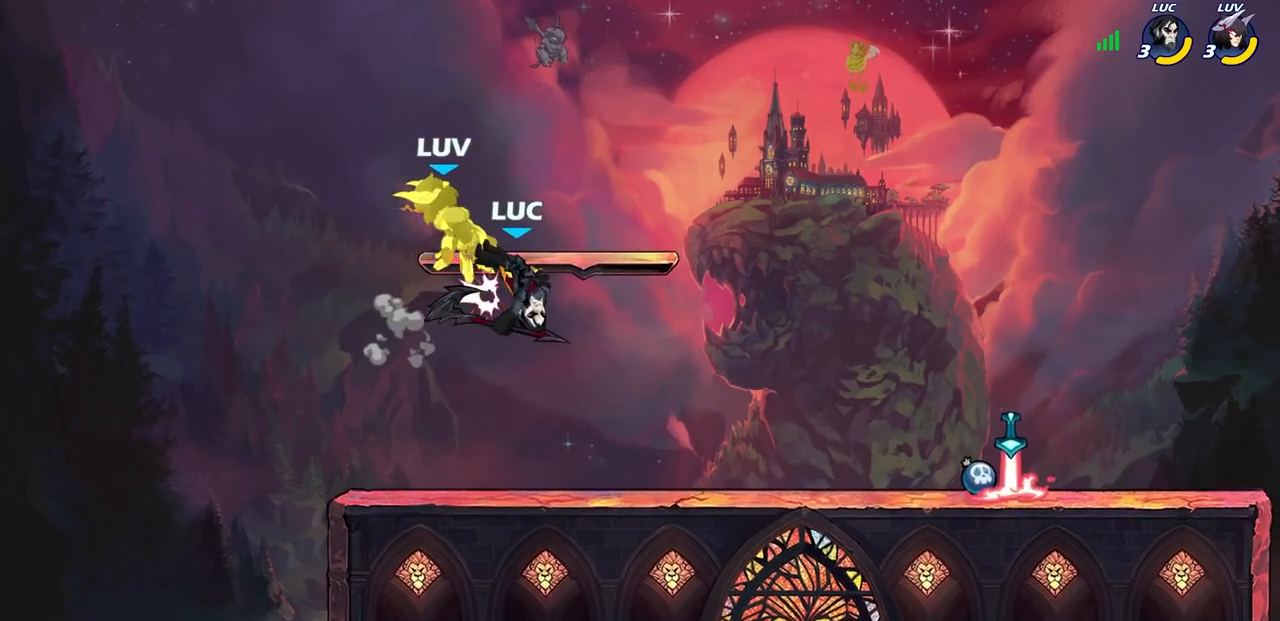
Gameplay with a controller (PlayStation layout); each line is a JSON object with the inputs held at the frame after it. "events" lists button and stick changes between this image and that frame as [ms after this image, input, new state], when the widget could be followed in between. Not read: R1.
{"buttons": [], "left_stick": "left", "right_stick": "center", "events": [[167, "CROSS", "down"], [217, "SQUARE", "down"], [250, "CROSS", "up"], [283, "SQUARE", "up"]]}
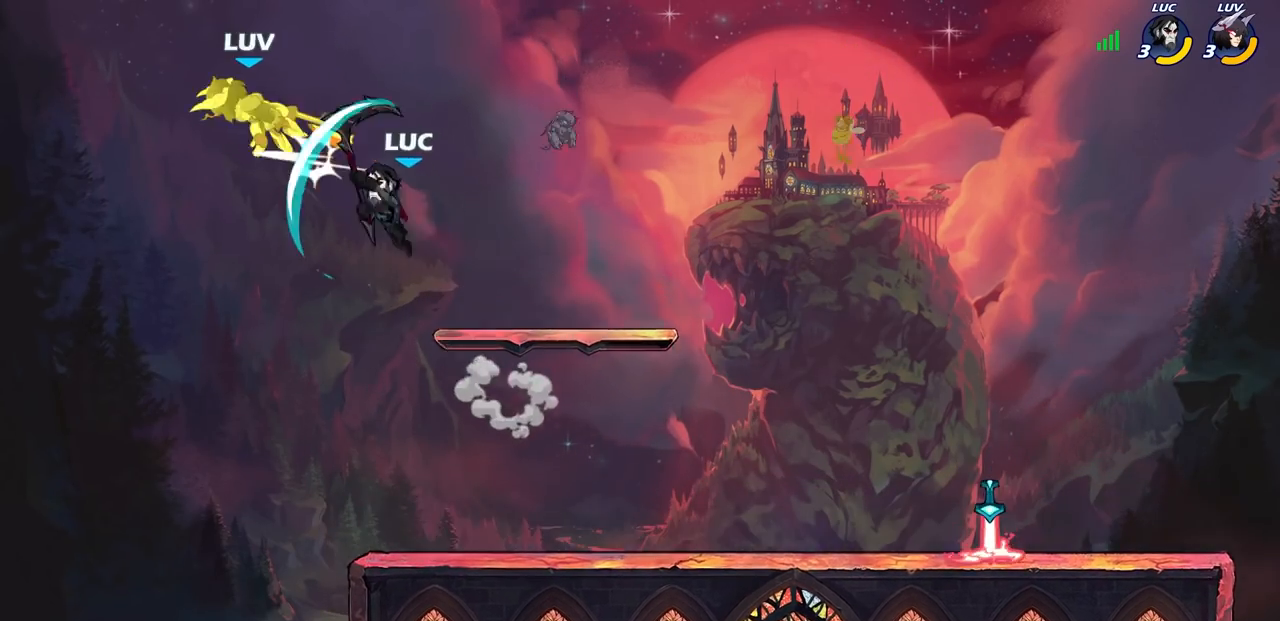
{"buttons": [], "left_stick": "right", "right_stick": "center", "events": [[83, "left_stick", "up-left"], [250, "left_stick", "right"]]}
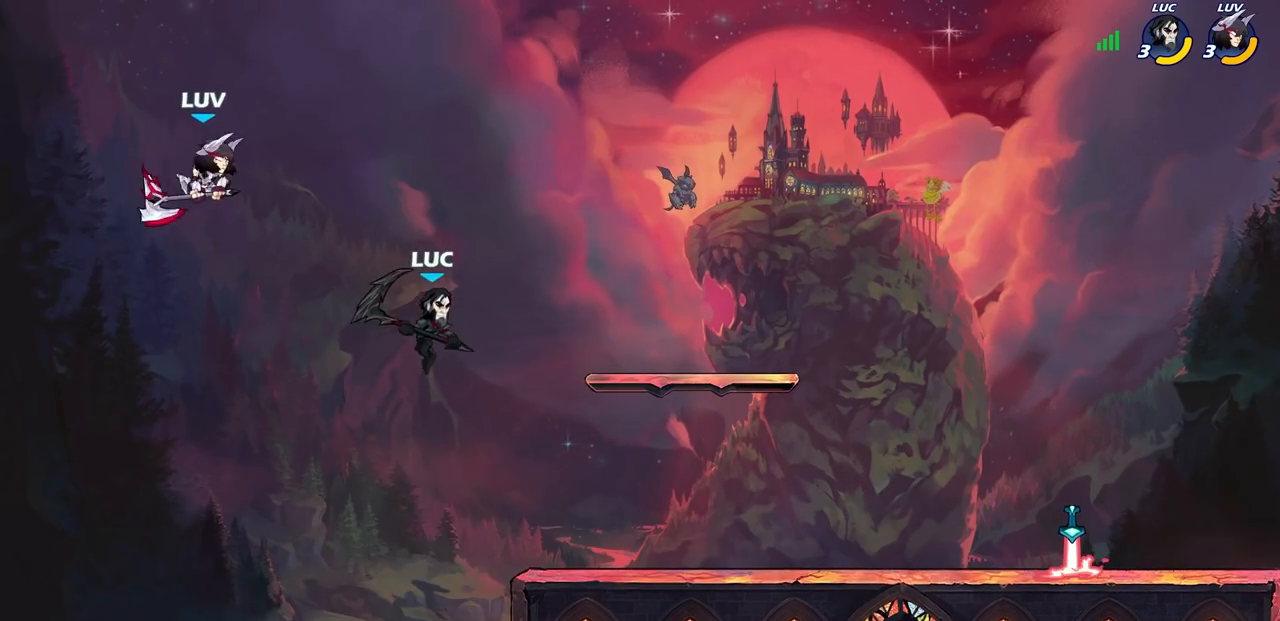
{"buttons": [], "left_stick": "right", "right_stick": "center", "events": []}
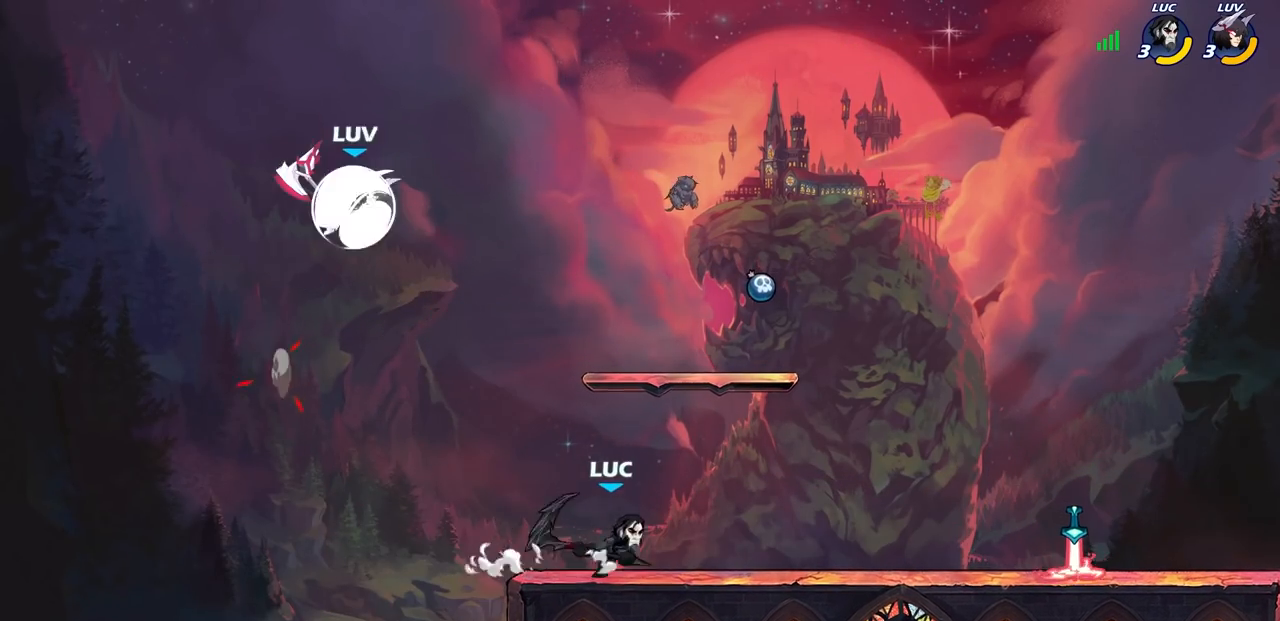
{"buttons": [], "left_stick": "left", "right_stick": "center", "events": [[67, "left_stick", "up-left"], [167, "left_stick", "center"], [217, "CROSS", "down"], [283, "SQUARE", "down"], [400, "CROSS", "up"], [400, "SQUARE", "up"], [433, "left_stick", "left"]]}
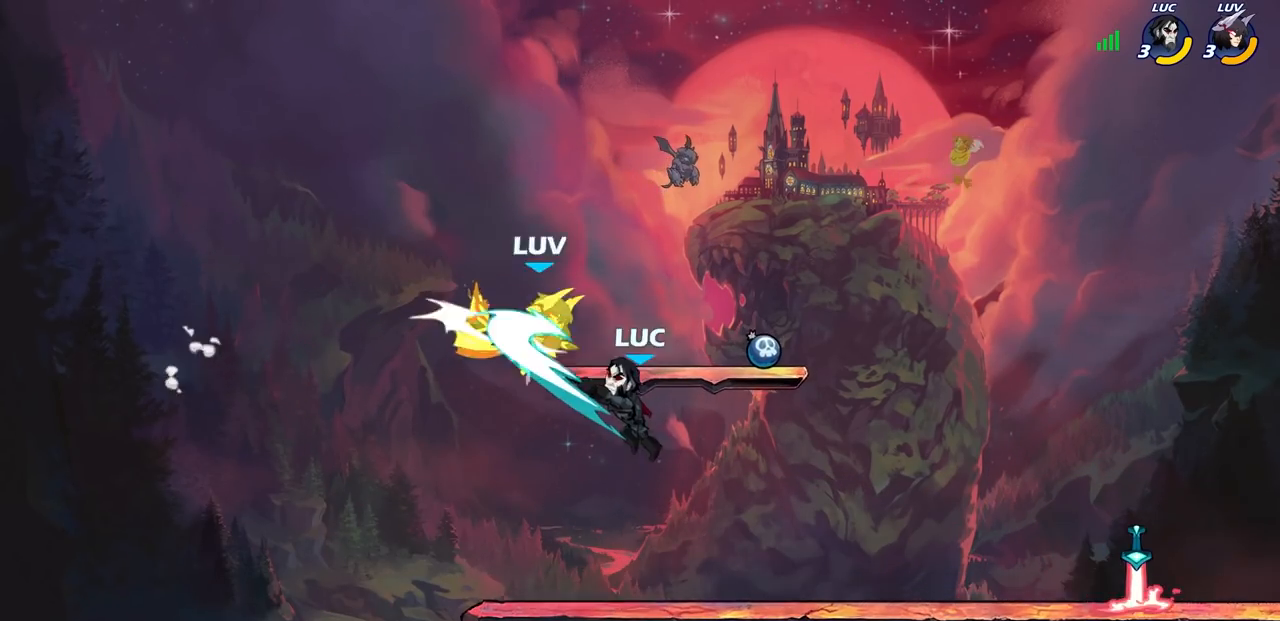
{"buttons": ["CROSS"], "left_stick": "left", "right_stick": "center", "events": [[483, "CROSS", "down"]]}
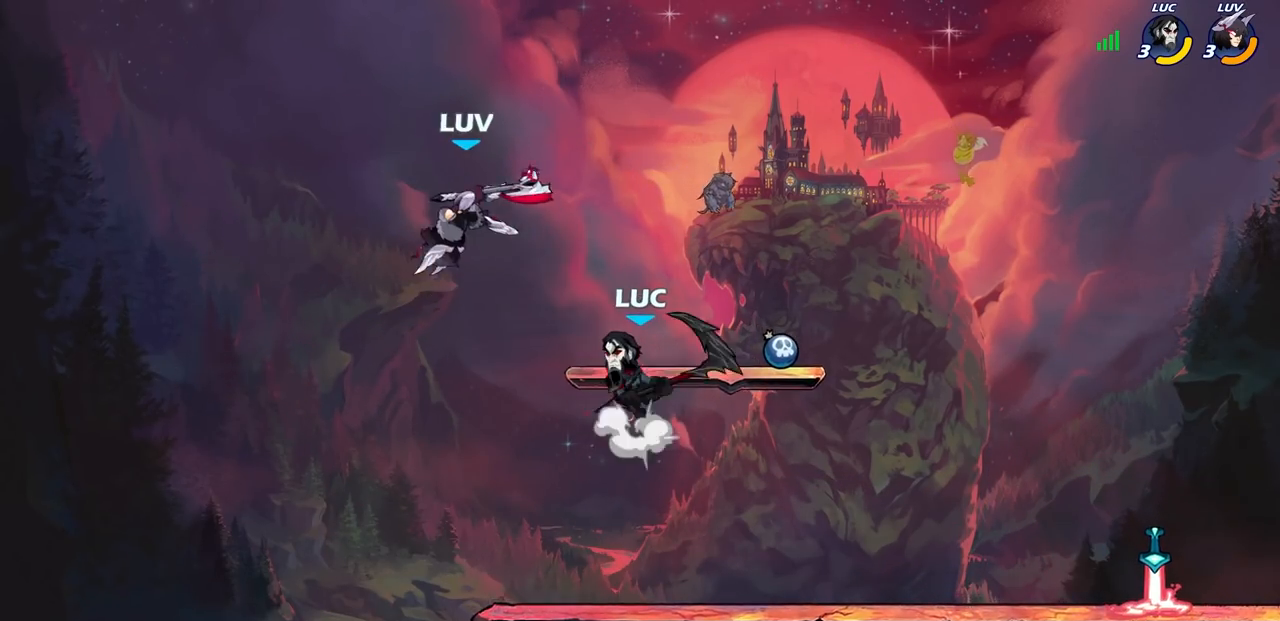
{"buttons": [], "left_stick": "right", "right_stick": "center", "events": [[17, "SQUARE", "down"], [100, "CROSS", "up"], [117, "SQUARE", "up"], [333, "left_stick", "up-right"], [450, "left_stick", "right"]]}
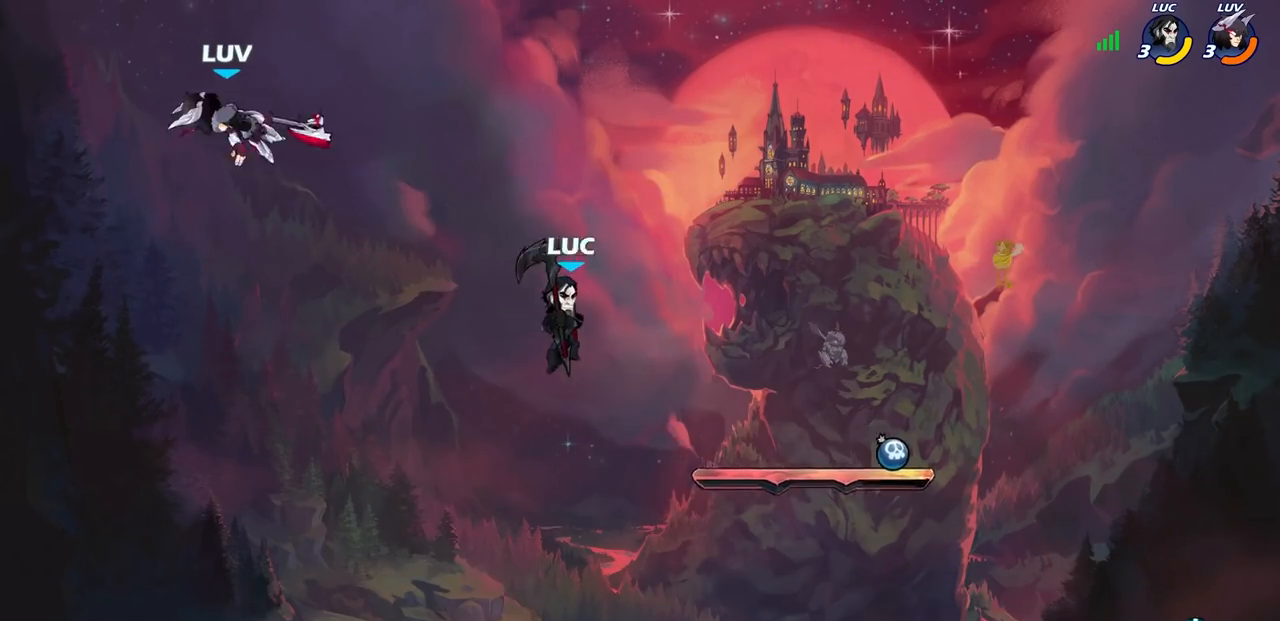
{"buttons": [], "left_stick": "left", "right_stick": "center", "events": [[300, "left_stick", "down"], [400, "left_stick", "left"]]}
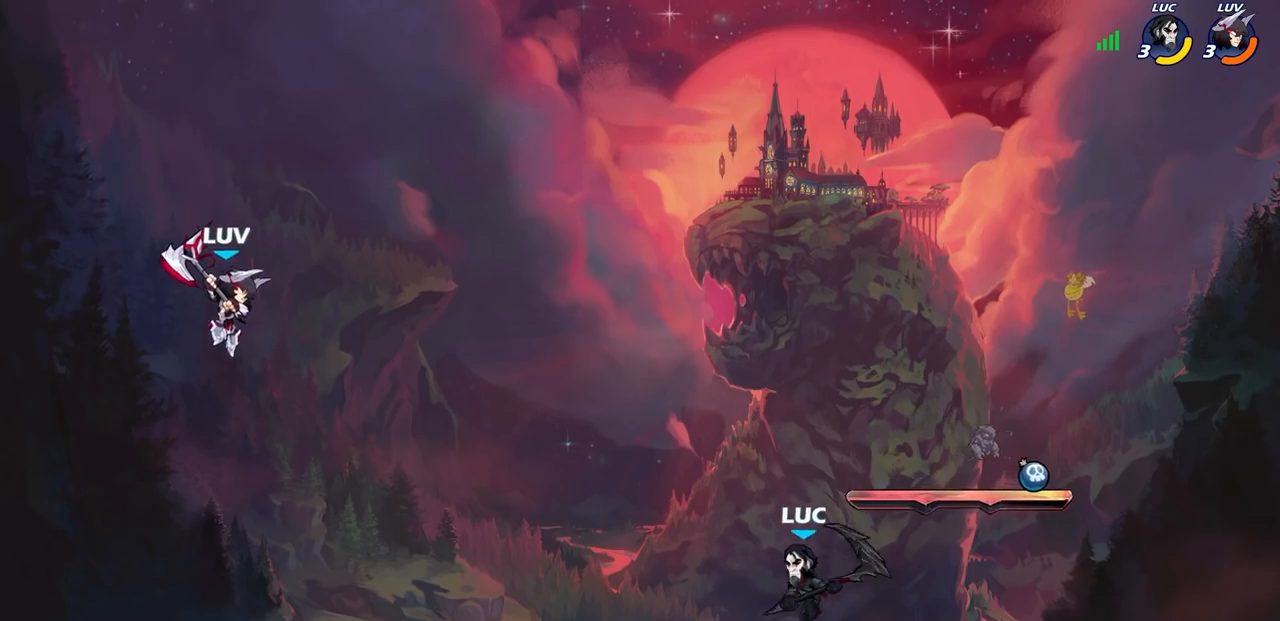
{"buttons": [], "left_stick": "left", "right_stick": "center", "events": [[133, "R2", "down"], [150, "left_stick", "up"], [183, "CIRCLE", "down"], [200, "left_stick", "center"], [233, "R2", "up"], [283, "CIRCLE", "up"], [400, "left_stick", "left"]]}
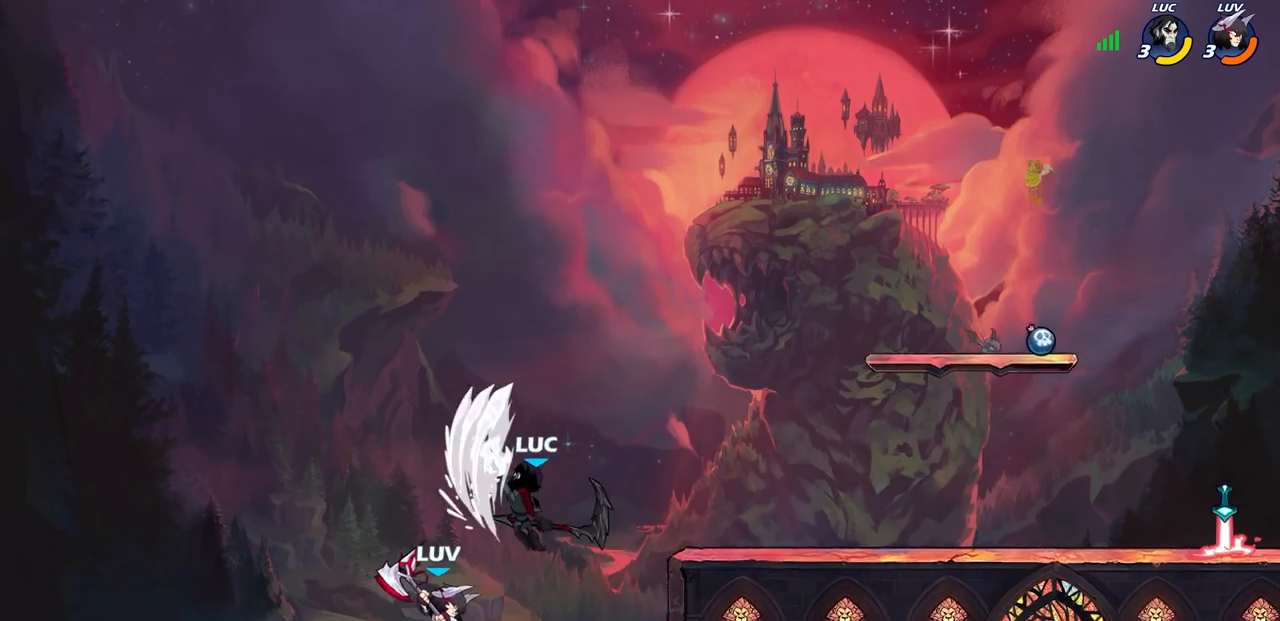
{"buttons": ["CROSS"], "left_stick": "right", "right_stick": "center", "events": [[150, "left_stick", "center"], [433, "left_stick", "right"], [467, "CROSS", "down"]]}
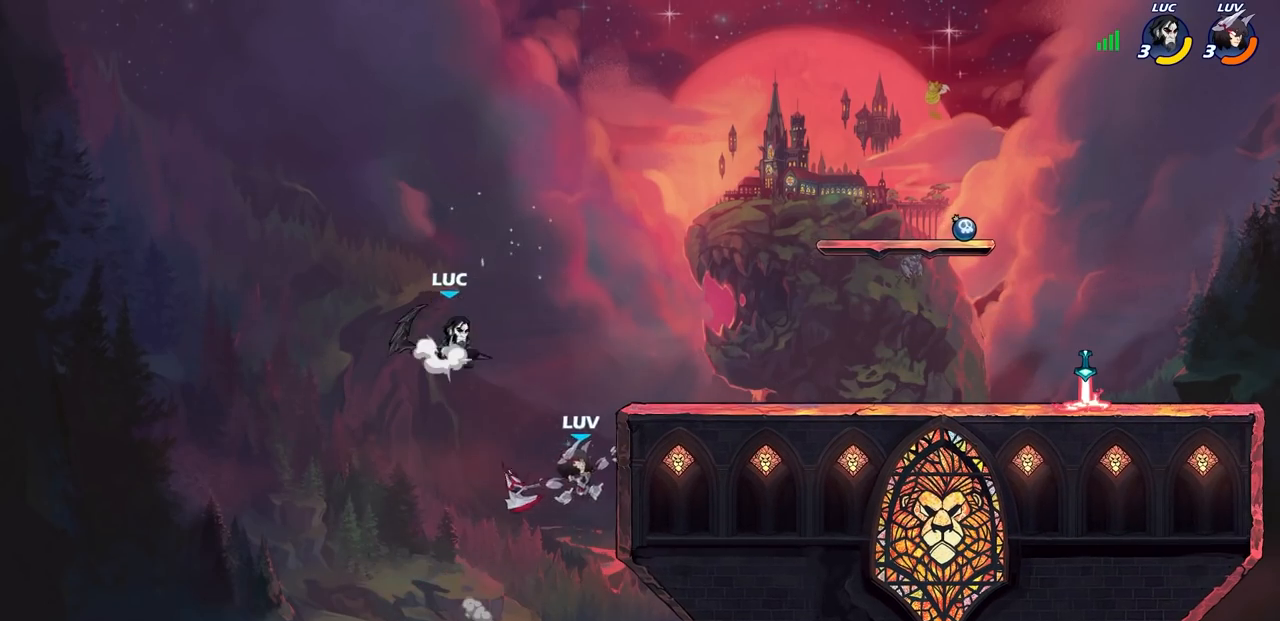
{"buttons": [], "left_stick": "right", "right_stick": "center", "events": [[117, "CROSS", "up"], [333, "left_stick", "down-right"], [467, "left_stick", "right"]]}
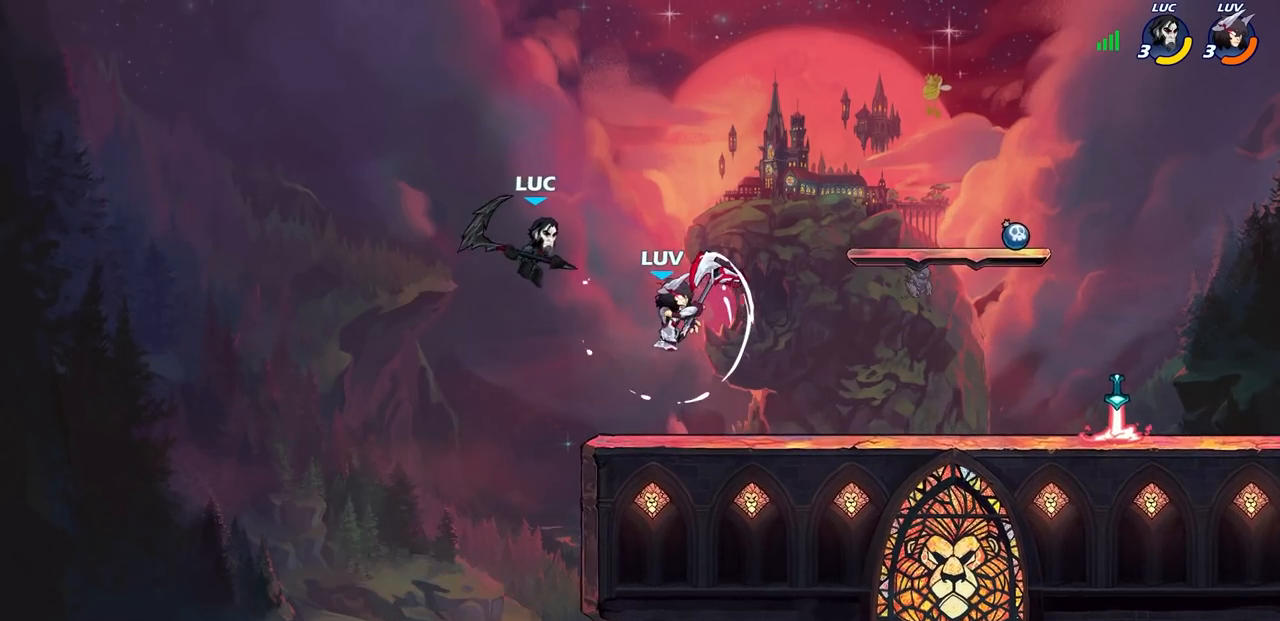
{"buttons": [], "left_stick": "center", "right_stick": "center", "events": [[33, "SQUARE", "down"], [33, "left_stick", "up-right"], [117, "SQUARE", "up"], [383, "left_stick", "center"]]}
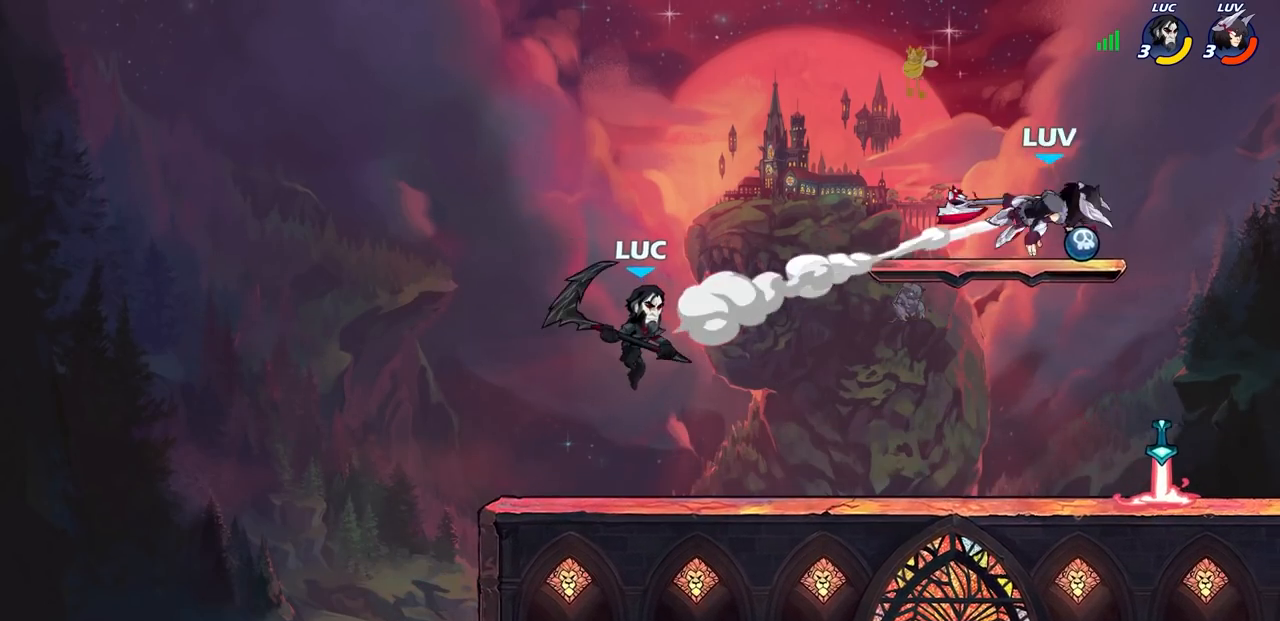
{"buttons": [], "left_stick": "right", "right_stick": "center", "events": [[267, "left_stick", "right"], [333, "left_stick", "center"], [483, "left_stick", "right"]]}
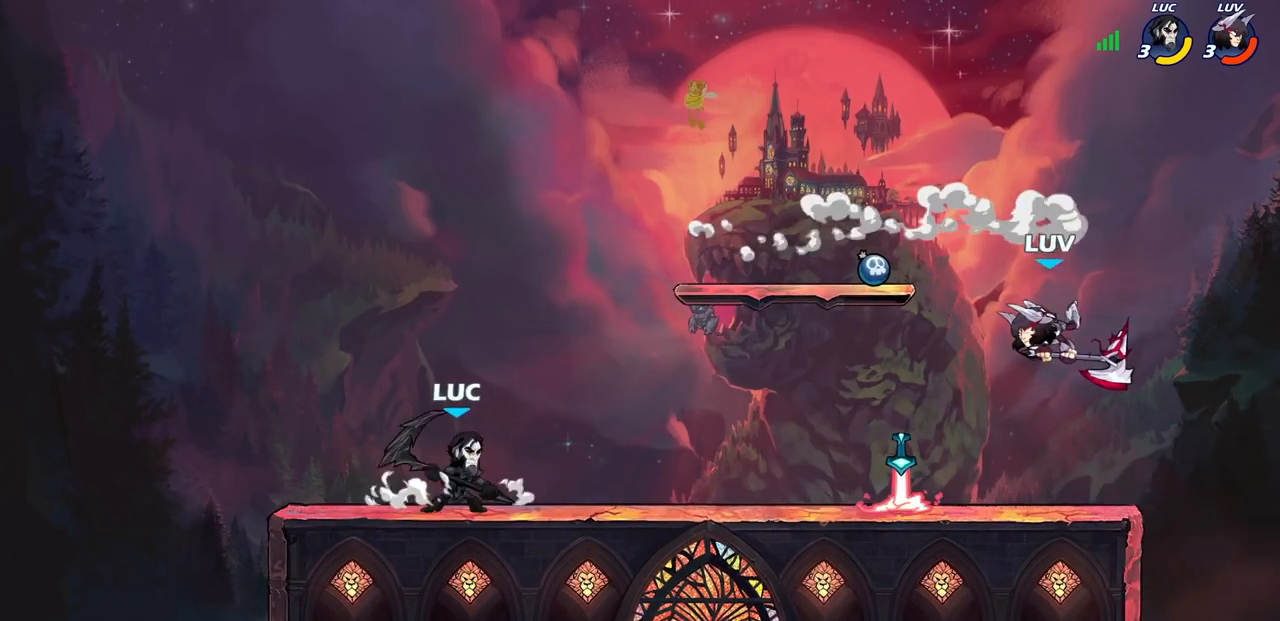
{"buttons": [], "left_stick": "center", "right_stick": "center", "events": [[33, "R2", "down"], [67, "CIRCLE", "down"], [117, "R2", "up"], [117, "left_stick", "center"], [133, "CIRCLE", "up"]]}
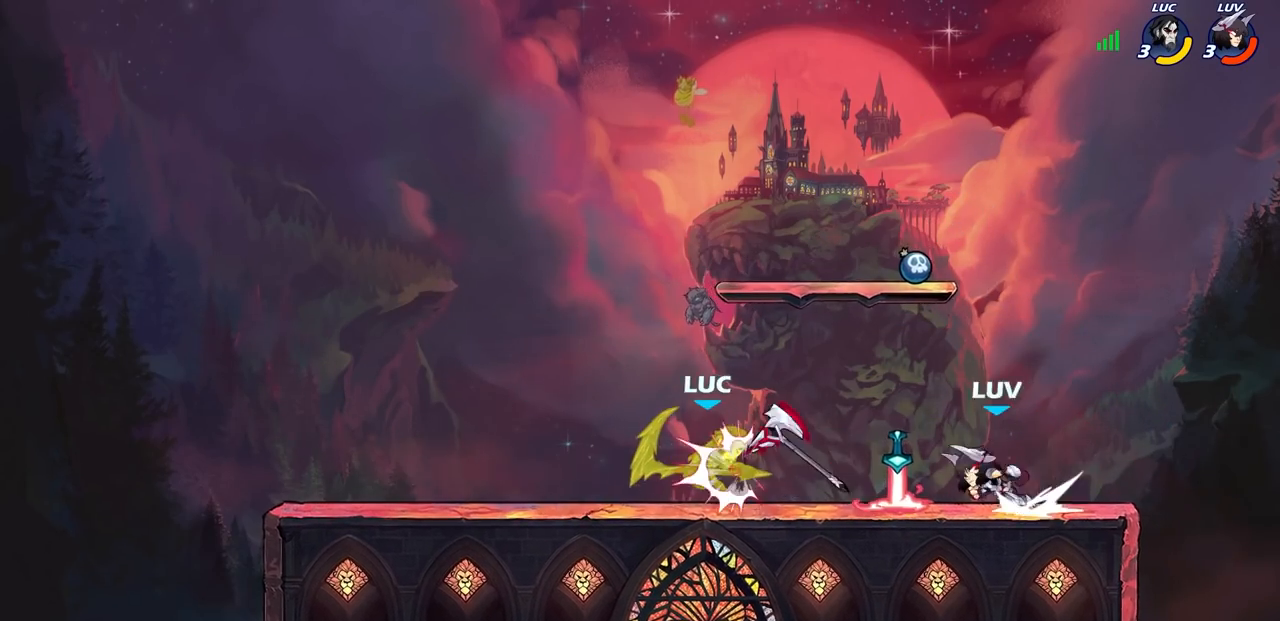
{"buttons": [], "left_stick": "center", "right_stick": "center", "events": [[250, "SQUARE", "down"], [317, "SQUARE", "up"]]}
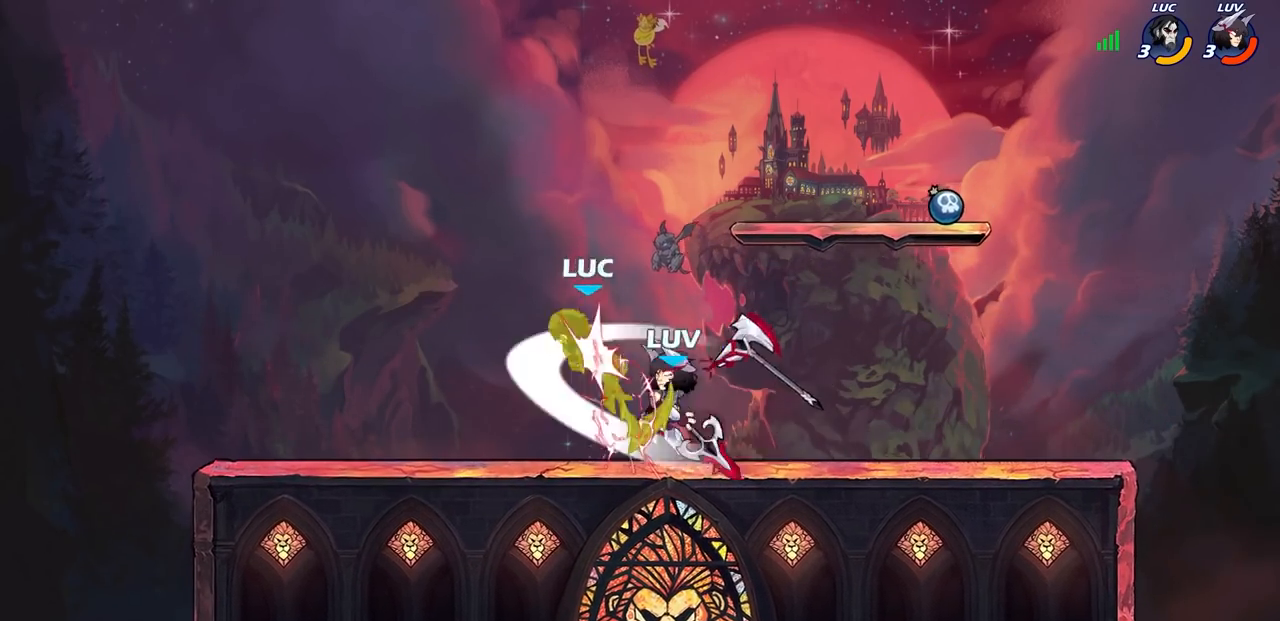
{"buttons": ["R2"], "left_stick": "up", "right_stick": "center", "events": [[233, "left_stick", "up"], [300, "left_stick", "up-right"], [317, "CROSS", "down"], [333, "R2", "down"], [450, "CROSS", "up"], [450, "left_stick", "up"]]}
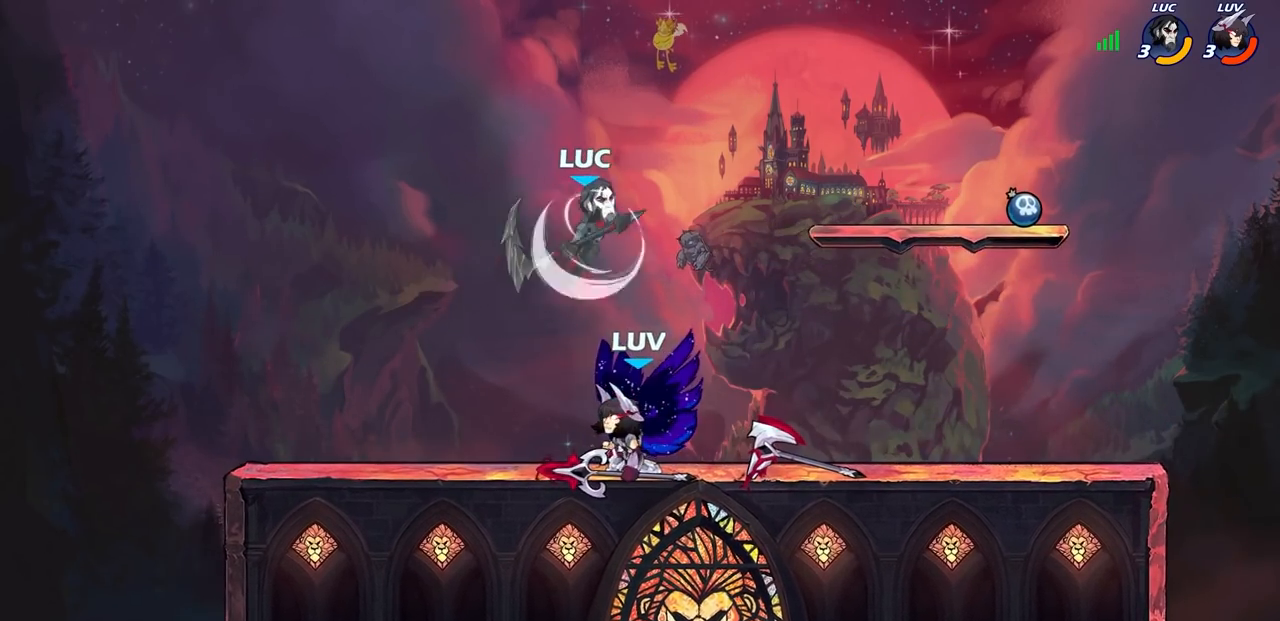
{"buttons": [], "left_stick": "center", "right_stick": "center", "events": [[50, "R2", "up"], [50, "left_stick", "left"], [150, "left_stick", "center"], [433, "SQUARE", "down"], [500, "SQUARE", "up"]]}
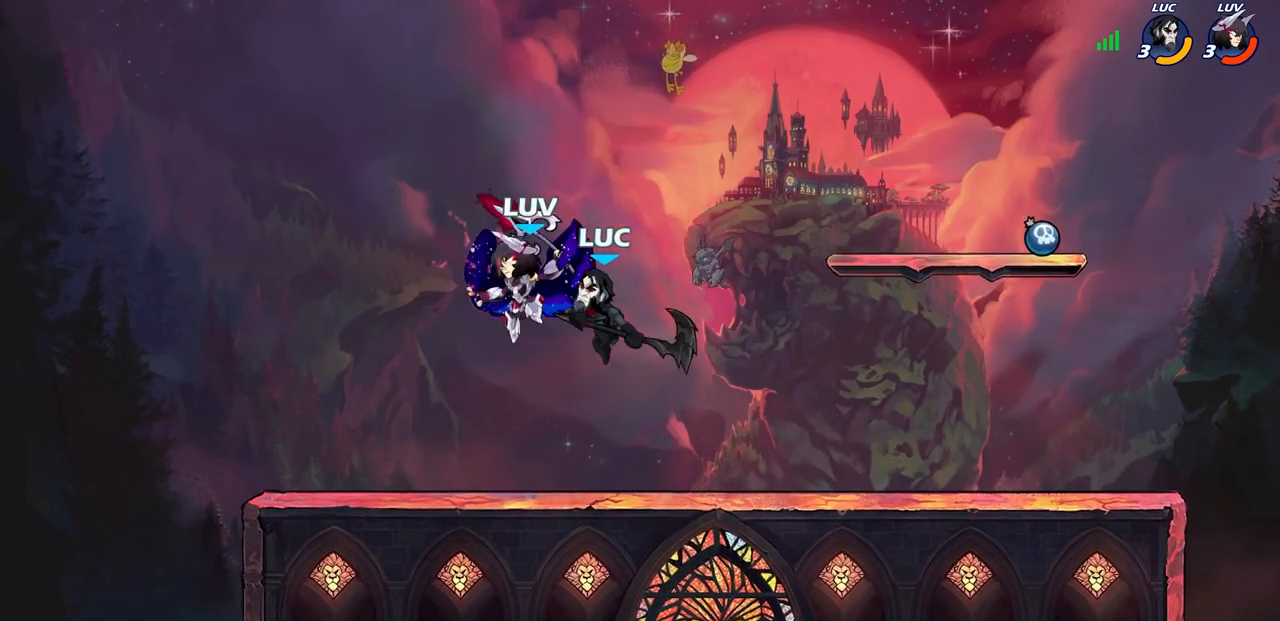
{"buttons": [], "left_stick": "down-right", "right_stick": "center", "events": [[67, "left_stick", "right"], [450, "left_stick", "down-right"]]}
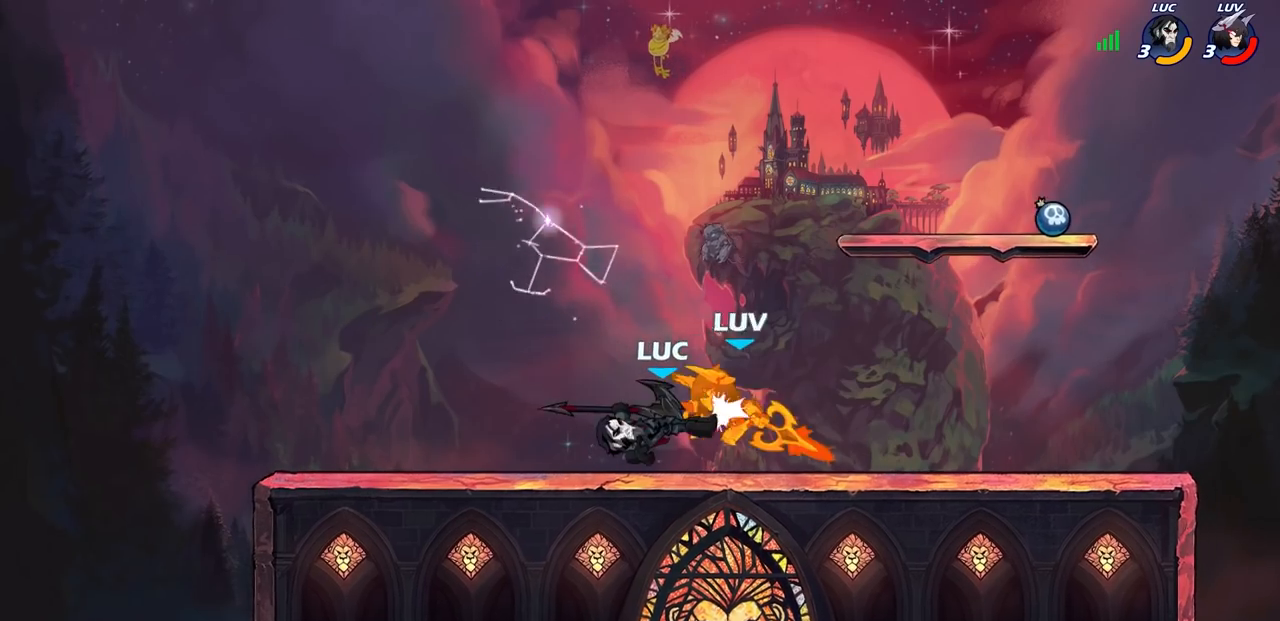
{"buttons": [], "left_stick": "right", "right_stick": "center", "events": [[217, "R2", "down"], [233, "SQUARE", "down"], [300, "R2", "up"], [300, "SQUARE", "up"], [417, "left_stick", "right"]]}
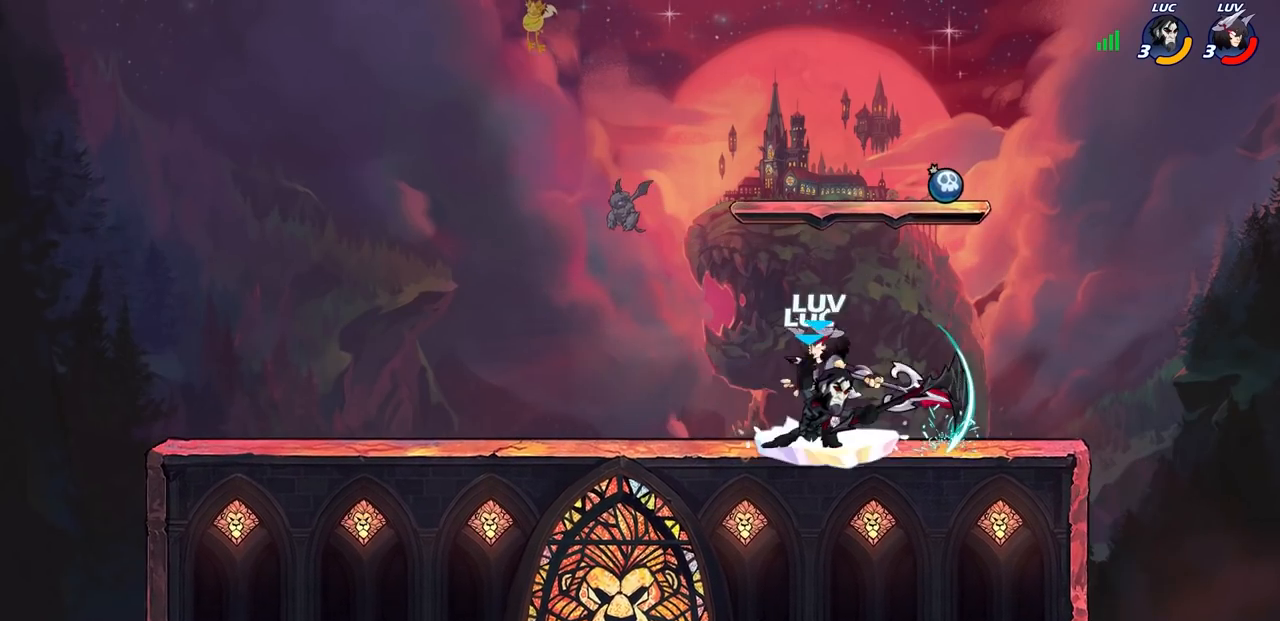
{"buttons": [], "left_stick": "right", "right_stick": "center", "events": [[283, "left_stick", "center"], [433, "left_stick", "right"]]}
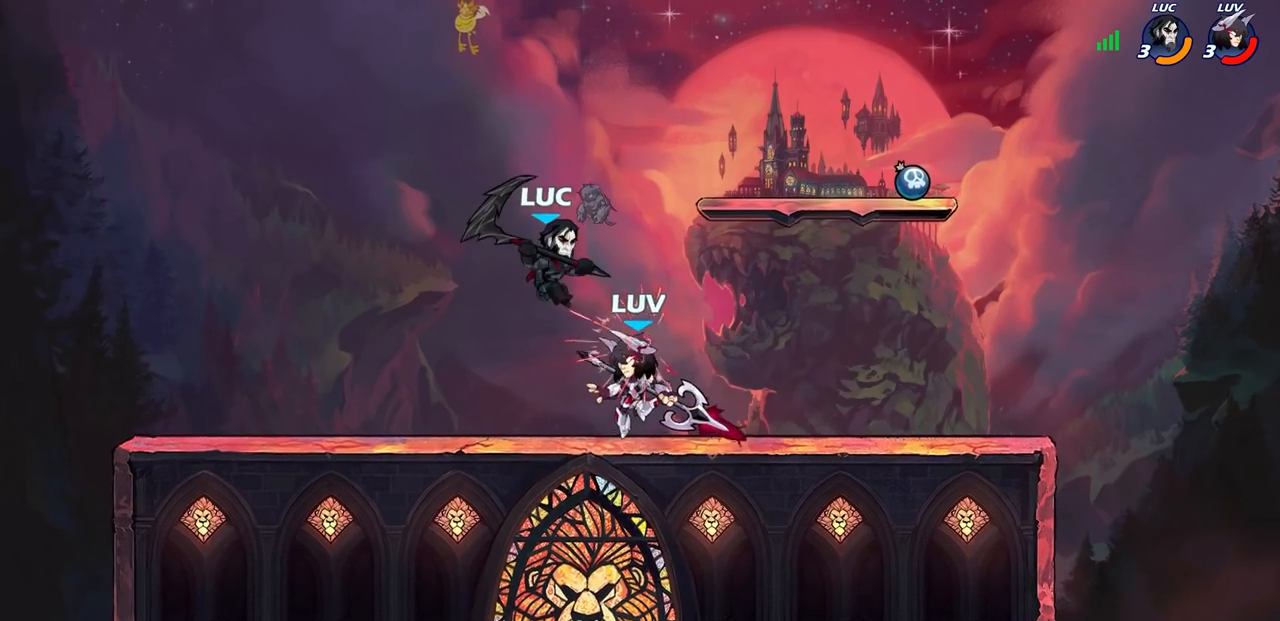
{"buttons": [], "left_stick": "center", "right_stick": "center", "events": [[17, "left_stick", "up-right"], [117, "CROSS", "down"], [133, "R2", "down"], [217, "left_stick", "up"], [350, "CROSS", "up"], [367, "left_stick", "center"], [383, "R2", "up"]]}
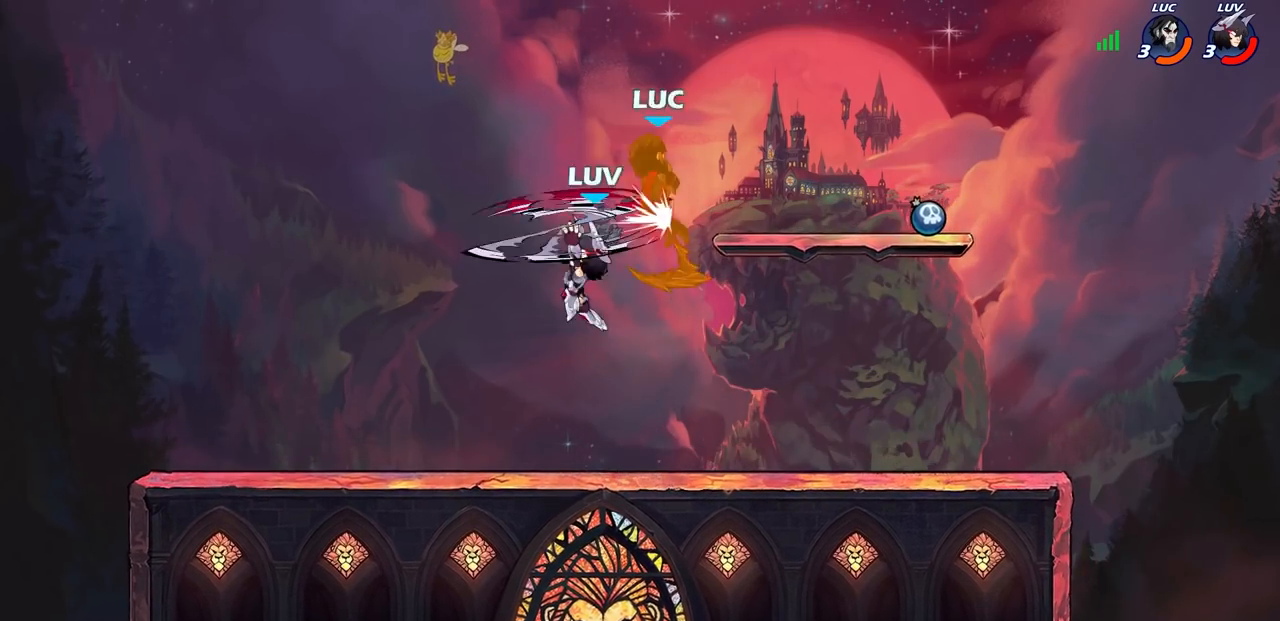
{"buttons": [], "left_stick": "down", "right_stick": "center", "events": [[33, "left_stick", "left"], [250, "left_stick", "center"], [500, "left_stick", "down"]]}
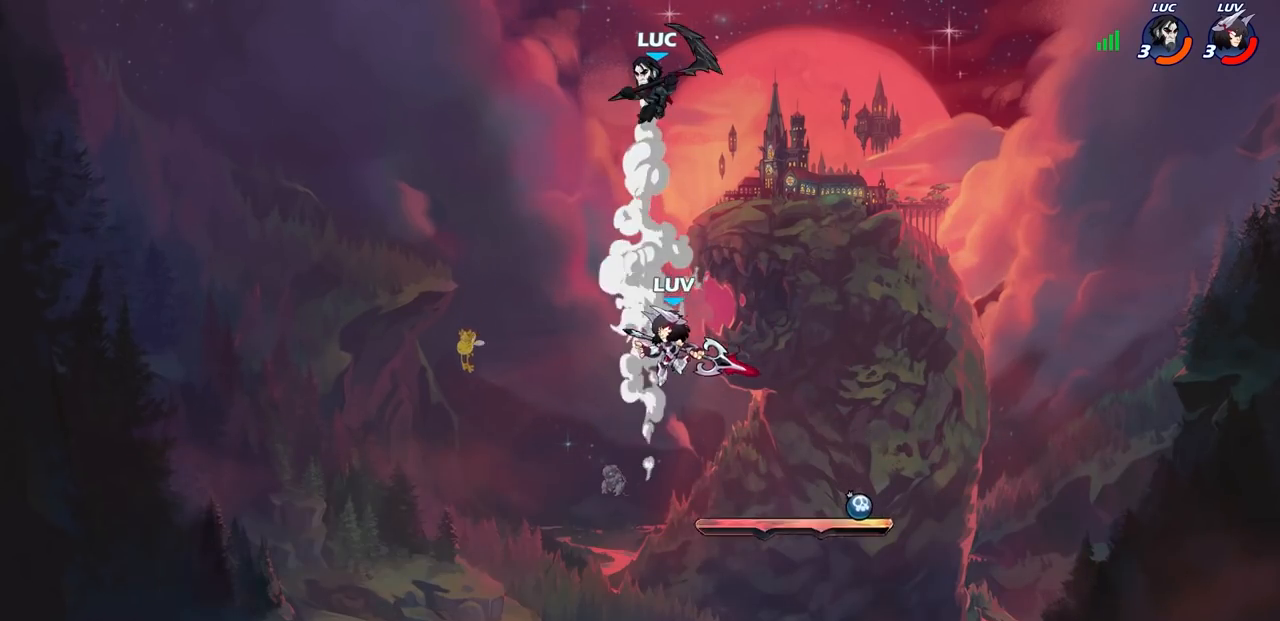
{"buttons": [], "left_stick": "center", "right_stick": "center", "events": [[33, "CIRCLE", "down"], [283, "CIRCLE", "up"], [333, "left_stick", "center"]]}
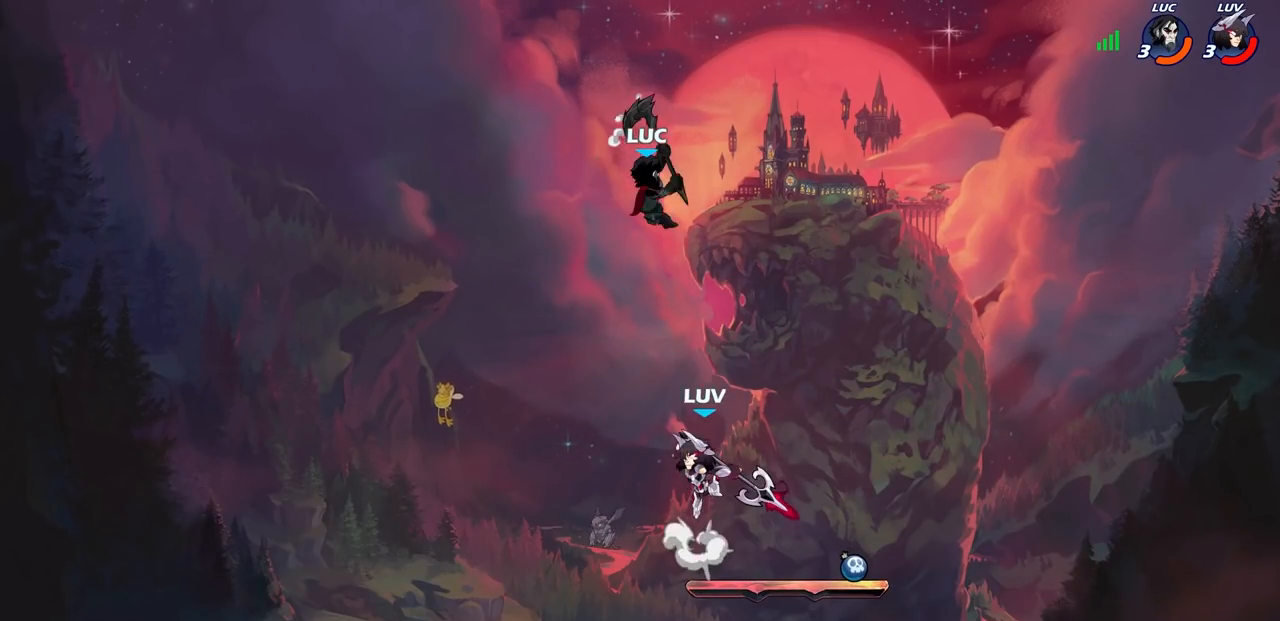
{"buttons": [], "left_stick": "down", "right_stick": "center", "events": [[200, "CROSS", "down"], [250, "left_stick", "up-right"], [367, "CROSS", "up"], [483, "left_stick", "down"]]}
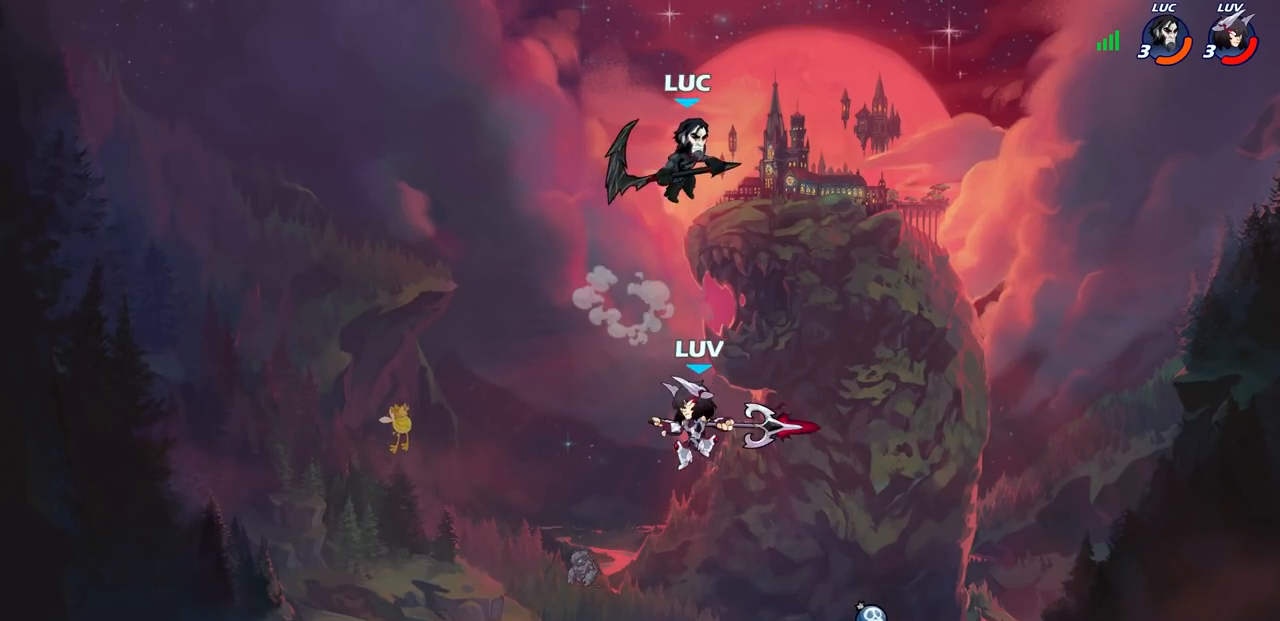
{"buttons": [], "left_stick": "right", "right_stick": "center", "events": [[50, "left_stick", "down-left"], [300, "SQUARE", "down"], [400, "SQUARE", "up"], [433, "left_stick", "right"]]}
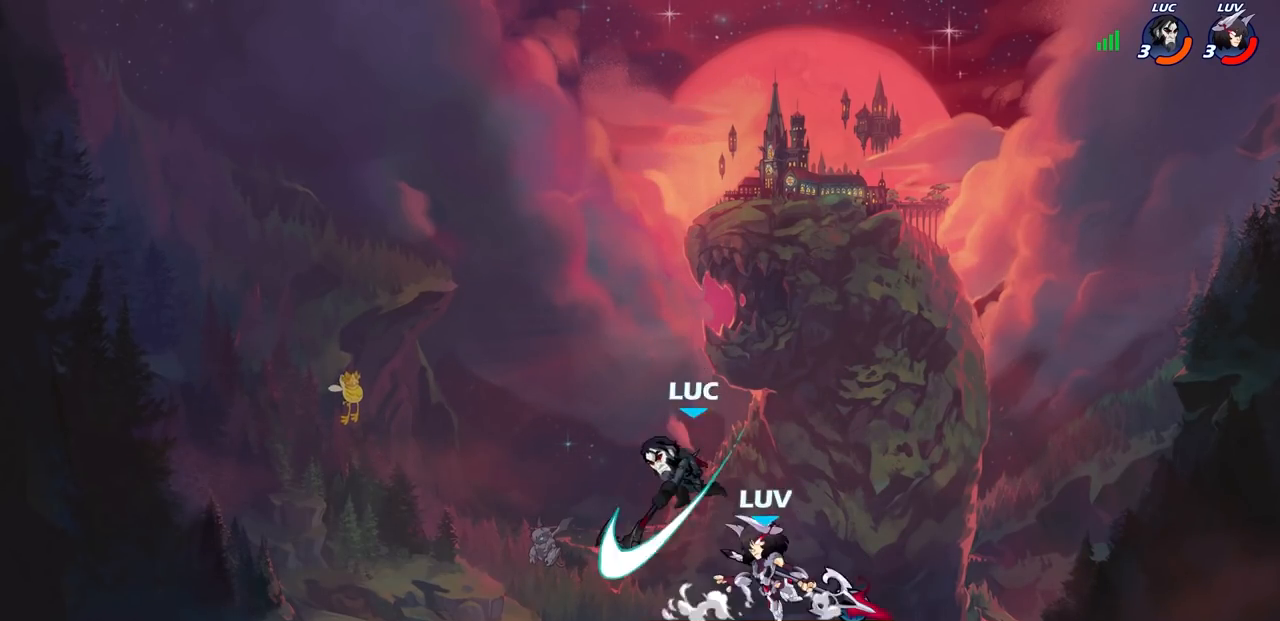
{"buttons": [], "left_stick": "center", "right_stick": "center", "events": [[333, "left_stick", "center"]]}
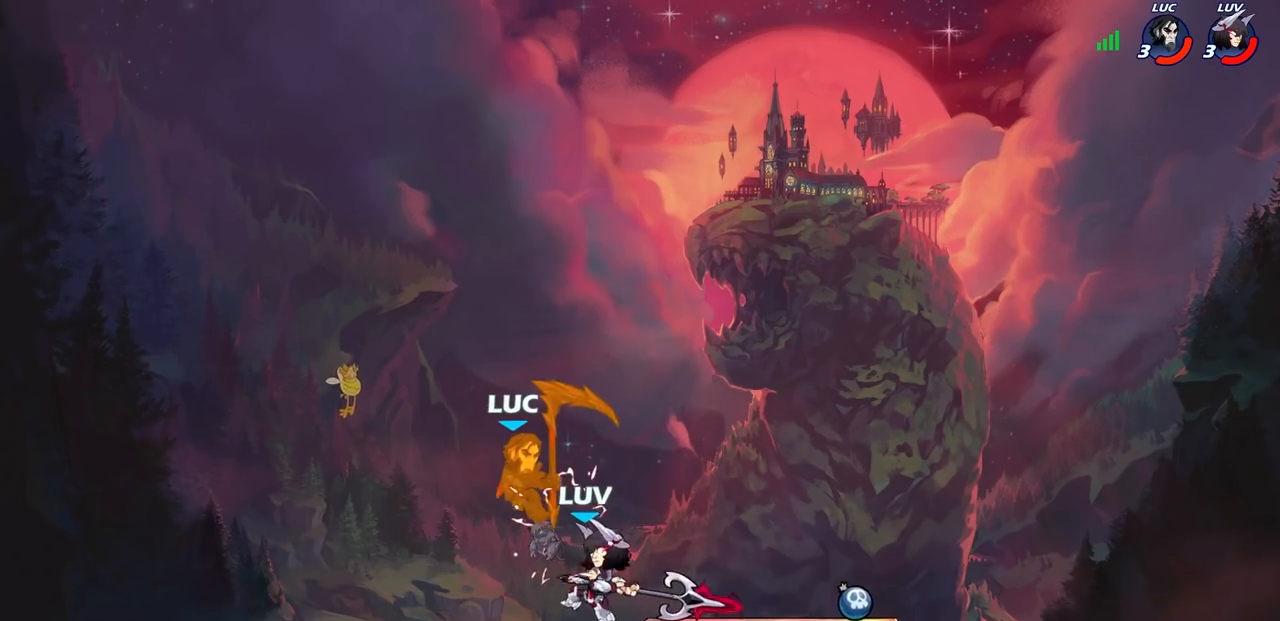
{"buttons": ["R2"], "left_stick": "up-left", "right_stick": "center", "events": [[67, "left_stick", "right"], [183, "left_stick", "up-right"], [233, "R2", "down"], [367, "left_stick", "up-left"]]}
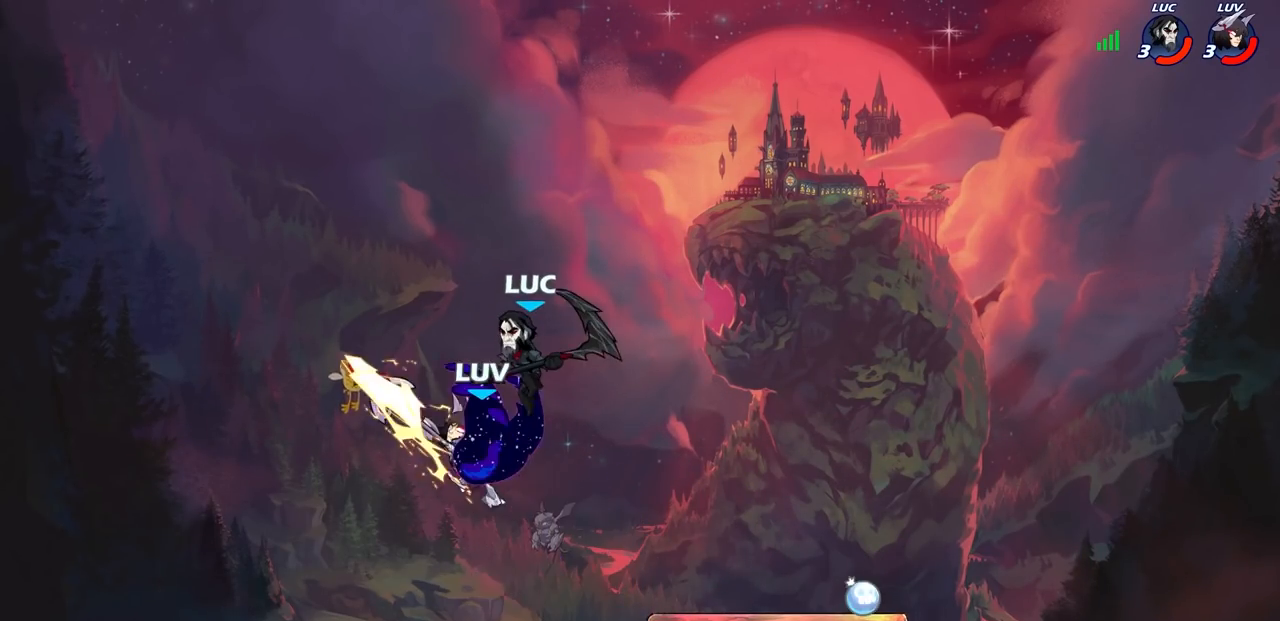
{"buttons": [], "left_stick": "right", "right_stick": "center", "events": [[83, "R2", "up"], [83, "left_stick", "center"], [283, "SQUARE", "down"], [367, "SQUARE", "up"], [367, "left_stick", "right"]]}
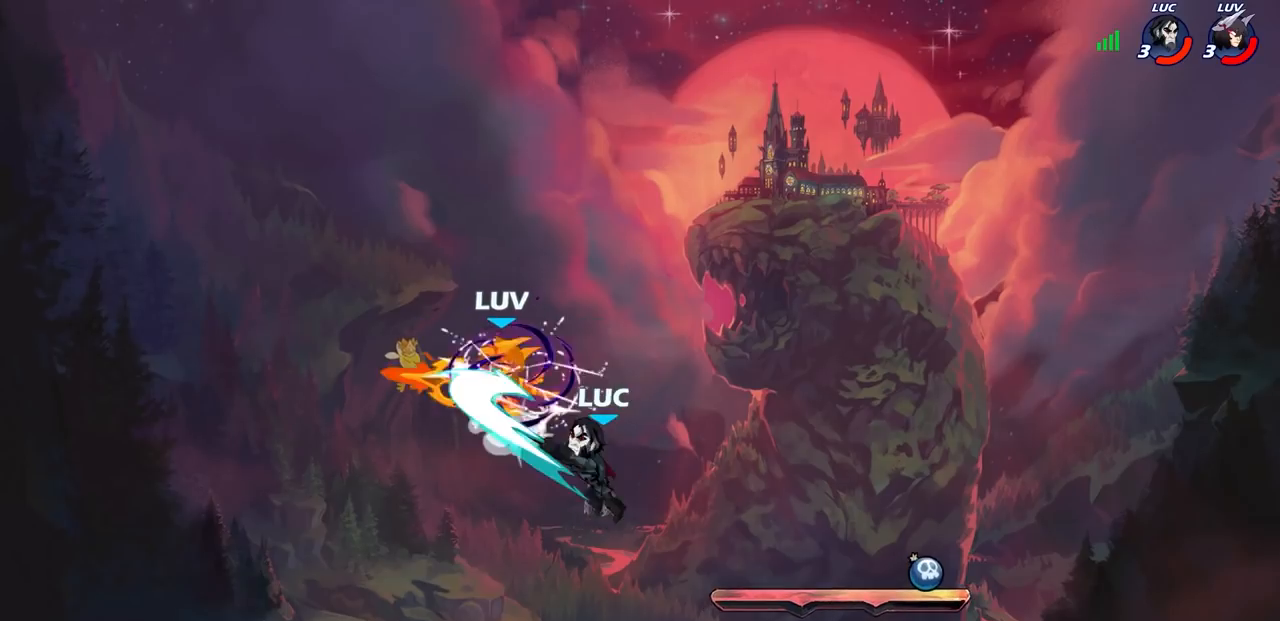
{"buttons": [], "left_stick": "right", "right_stick": "center", "events": []}
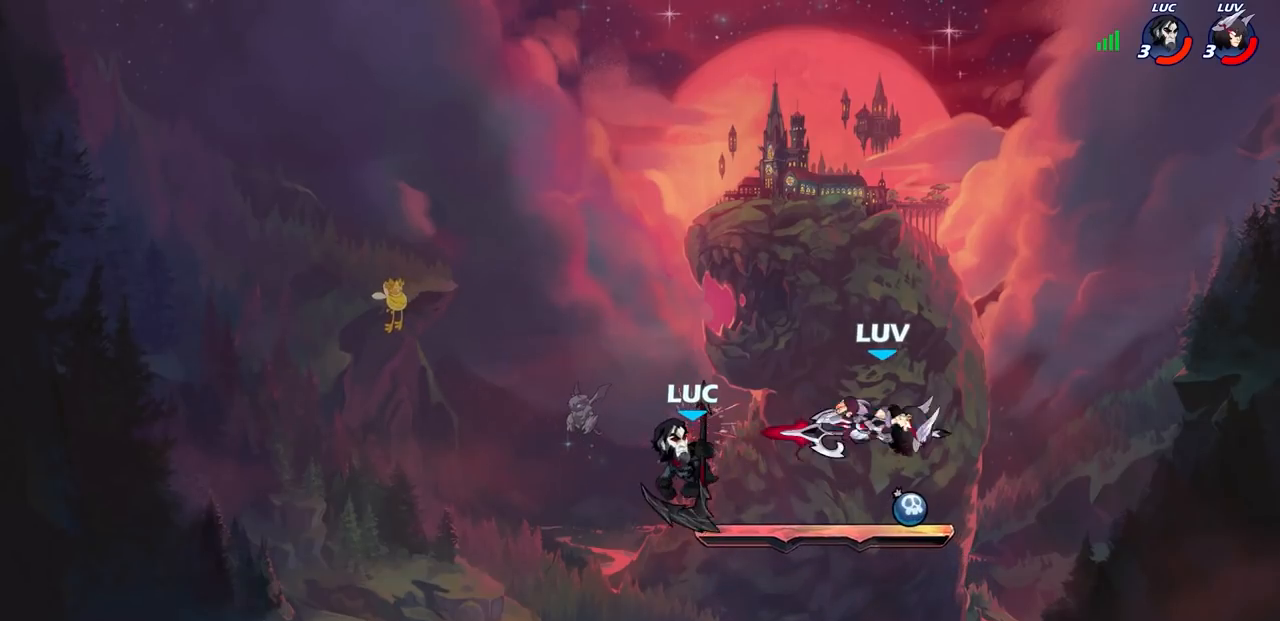
{"buttons": [], "left_stick": "right", "right_stick": "center", "events": [[83, "R2", "down"], [167, "SQUARE", "down"], [267, "R2", "up"], [267, "SQUARE", "up"]]}